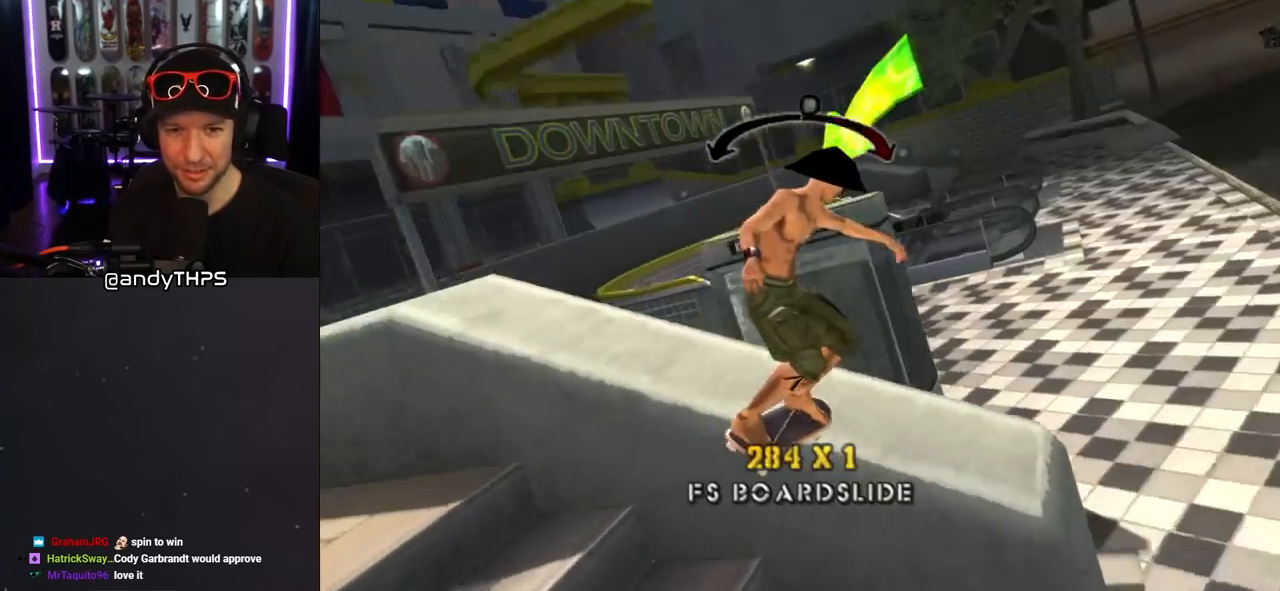
Gameplay with a controller (PlayStation layout); each line is a JSON object with the inputs held at the frame after it. "events" lists button and stick changes between this image and that frame as [ms after this image, input, new state], when the widget could be followed in between. Not read: L2 R1.
{"buttons": ["DPAD_LEFT"], "left_stick": "center", "right_stick": "center", "events": [[233, "CROSS", "up"], [433, "DPAD_LEFT", "down"]]}
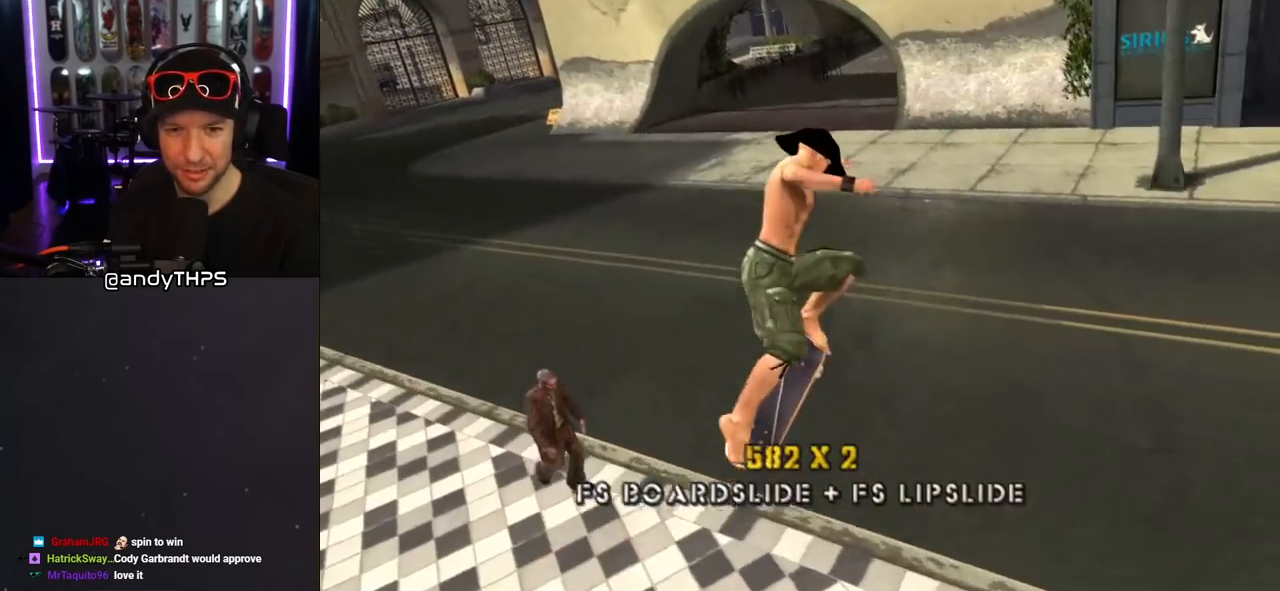
{"buttons": ["TRIANGLE"], "left_stick": "center", "right_stick": "center", "events": [[17, "DPAD_LEFT", "up"], [67, "DPAD_RIGHT", "down"], [117, "TRIANGLE", "down"], [200, "DPAD_RIGHT", "up"]]}
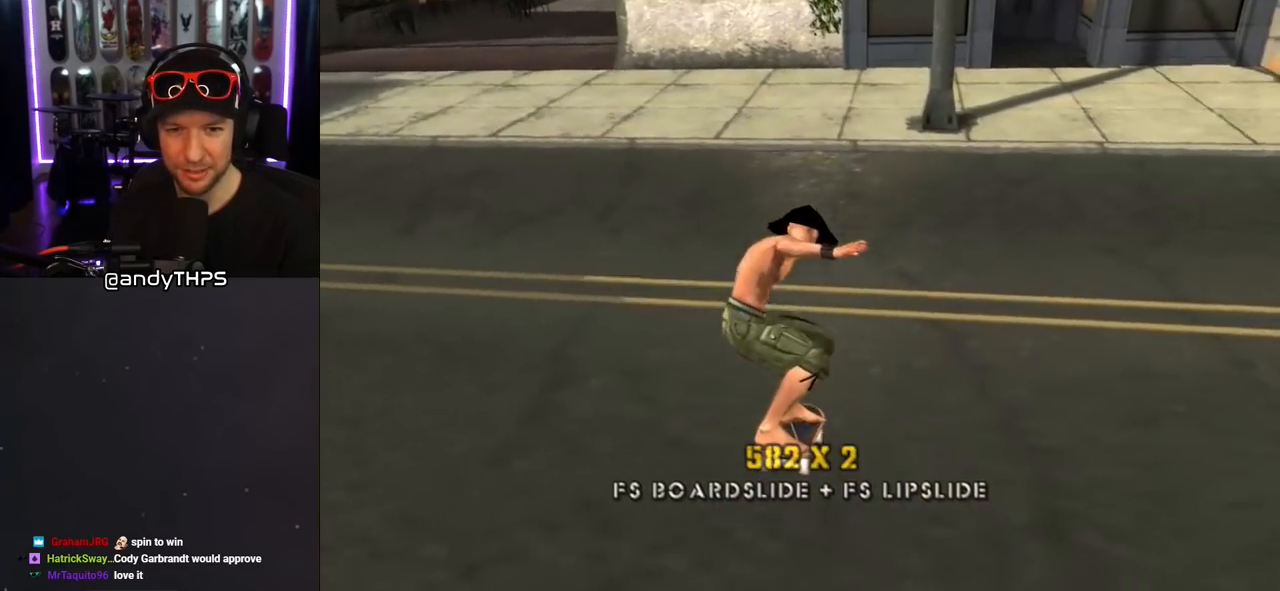
{"buttons": ["TRIANGLE"], "left_stick": "center", "right_stick": "center", "events": [[133, "DPAD_UP", "down"], [217, "DPAD_LEFT", "down"], [250, "DPAD_UP", "up"], [283, "DPAD_DOWN", "down"], [433, "DPAD_DOWN", "up"], [500, "DPAD_LEFT", "up"]]}
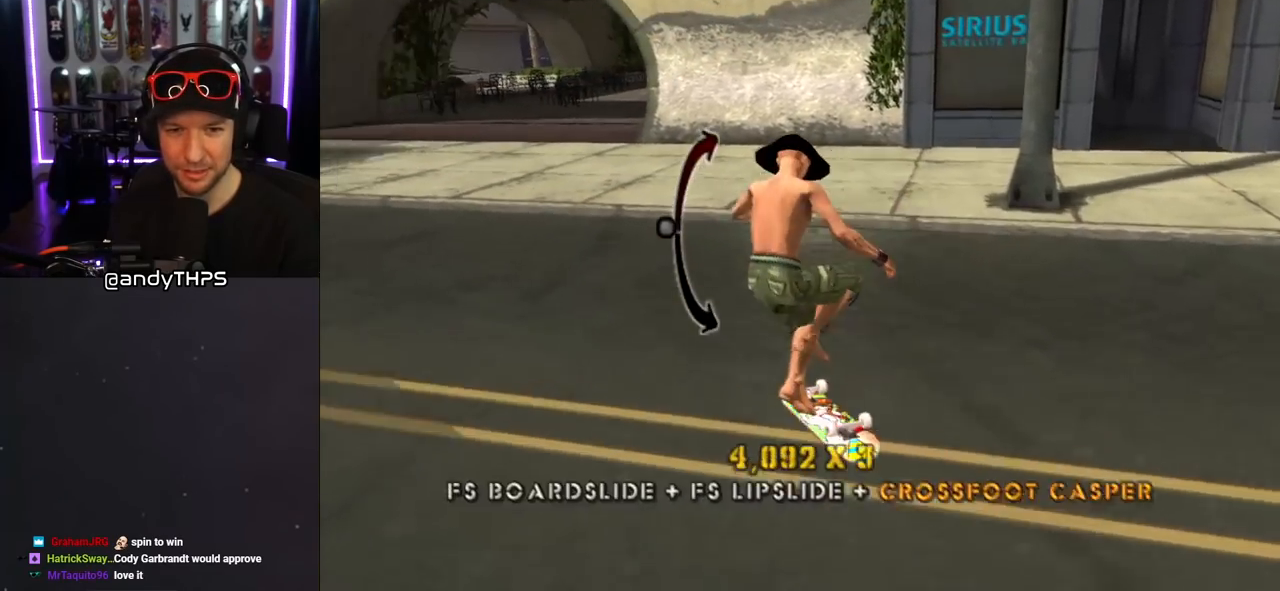
{"buttons": ["DPAD_LEFT"], "left_stick": "center", "right_stick": "center", "events": [[33, "TRIANGLE", "up"], [250, "DPAD_UP", "down"], [367, "DPAD_UP", "up"], [450, "DPAD_LEFT", "down"]]}
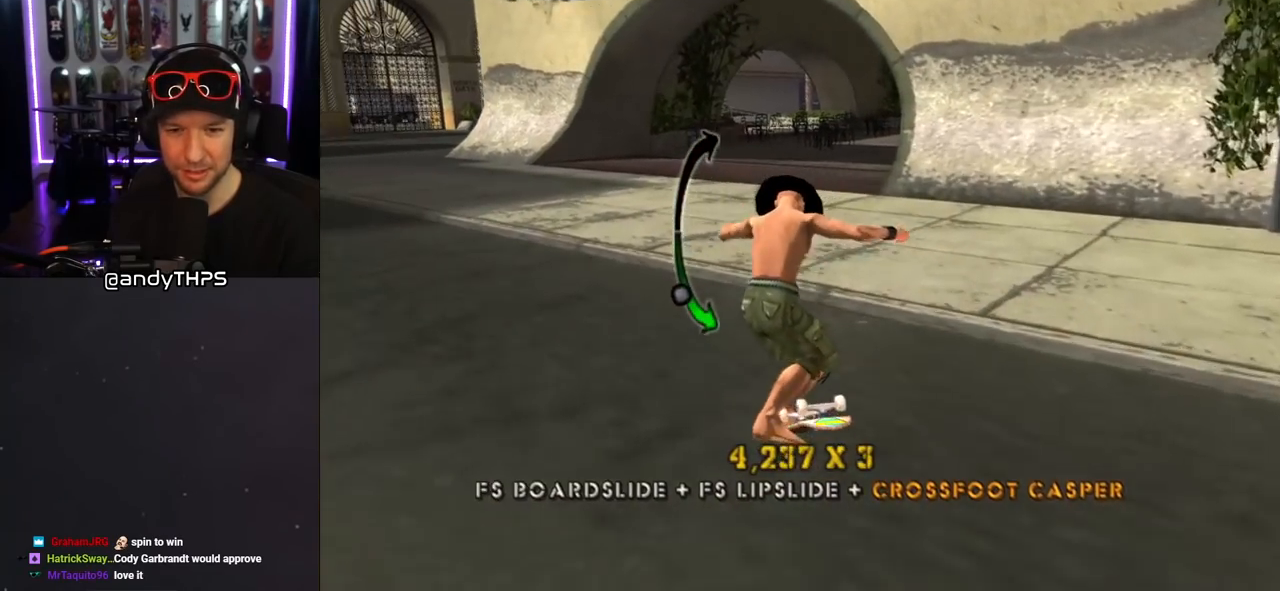
{"buttons": [], "left_stick": "center", "right_stick": "center", "events": [[33, "DPAD_UP", "down"], [150, "DPAD_LEFT", "up"], [167, "DPAD_UP", "up"], [267, "CROSS", "down"], [267, "DPAD_DOWN", "down"], [283, "DPAD_LEFT", "down"], [417, "CROSS", "up"], [417, "DPAD_DOWN", "up"], [467, "DPAD_LEFT", "up"]]}
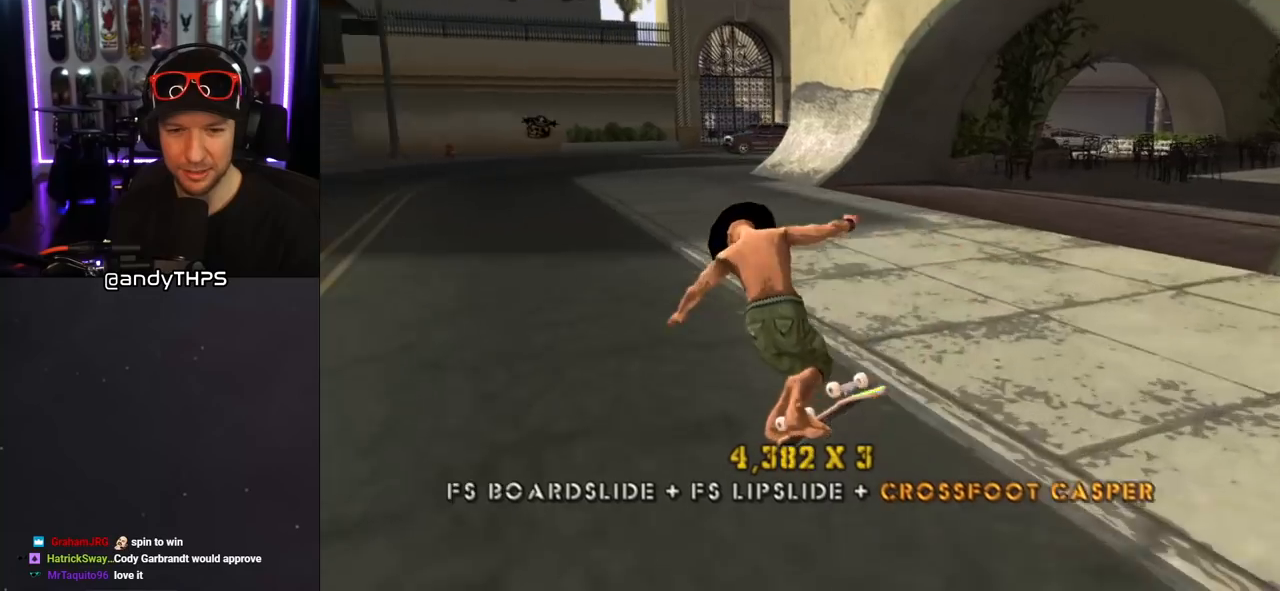
{"buttons": [], "left_stick": "center", "right_stick": "center", "events": []}
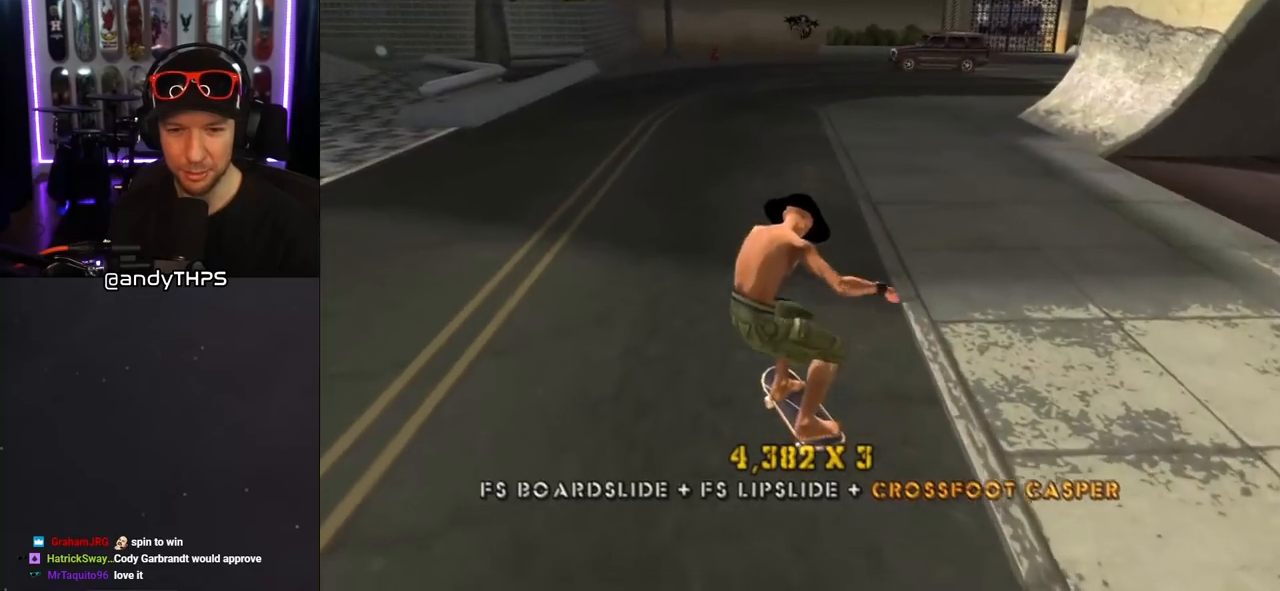
{"buttons": ["CROSS"], "left_stick": "center", "right_stick": "center", "events": [[217, "DPAD_RIGHT", "down"], [267, "CROSS", "down"], [433, "DPAD_RIGHT", "up"]]}
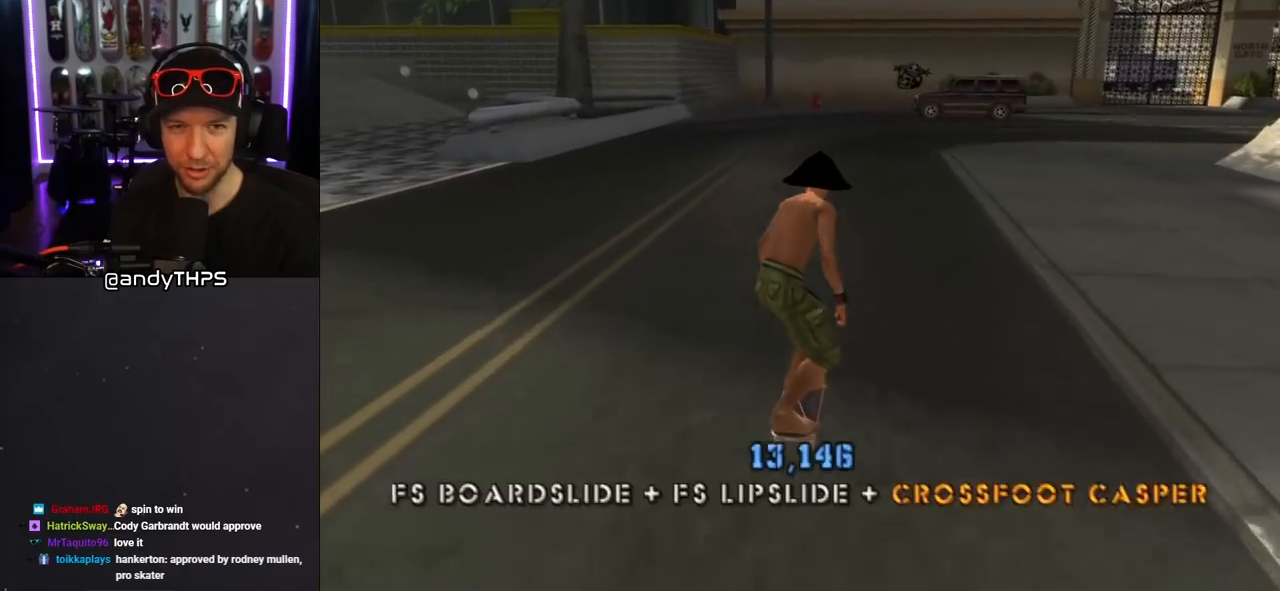
{"buttons": ["L1"], "left_stick": "center", "right_stick": "center", "events": [[50, "DPAD_RIGHT", "down"], [133, "DPAD_RIGHT", "up"], [217, "DPAD_RIGHT", "down"], [267, "L1", "down"], [283, "CROSS", "up"], [283, "SQUARE", "down"], [400, "DPAD_RIGHT", "up"], [400, "SQUARE", "up"]]}
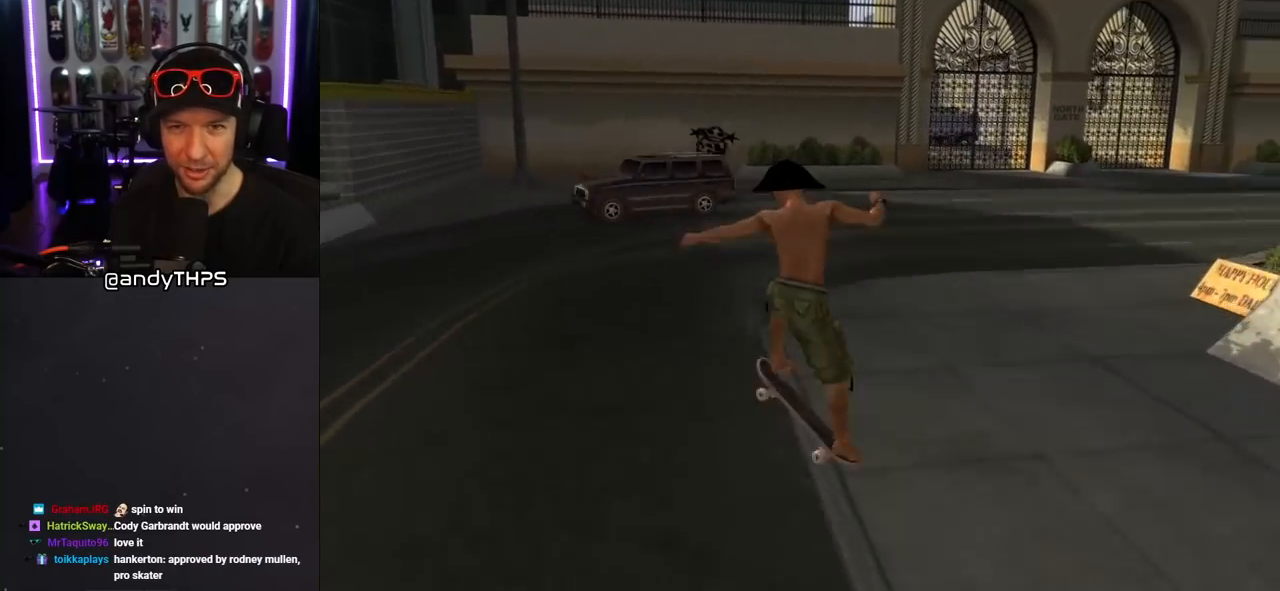
{"buttons": ["DPAD_RIGHT"], "left_stick": "center", "right_stick": "center", "events": [[33, "right_stick", "left"], [217, "L1", "up"], [433, "DPAD_RIGHT", "down"], [433, "right_stick", "center"]]}
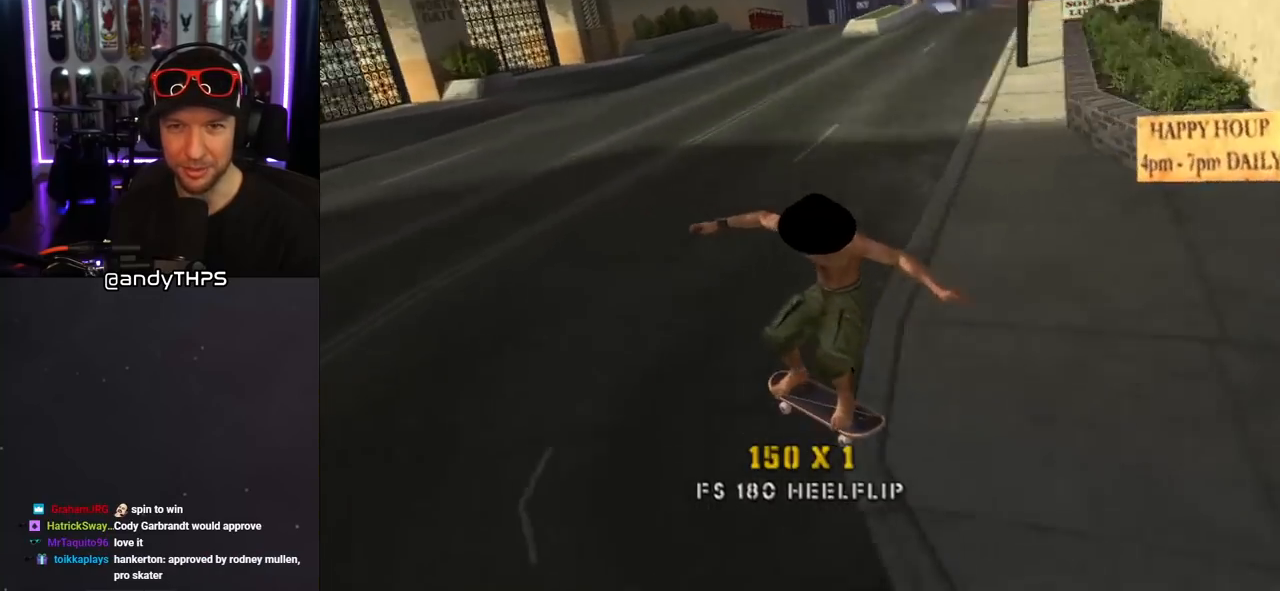
{"buttons": ["CROSS"], "left_stick": "center", "right_stick": "center", "events": [[17, "CROSS", "down"], [117, "DPAD_DOWN", "down"], [317, "DPAD_DOWN", "up"], [400, "DPAD_RIGHT", "up"]]}
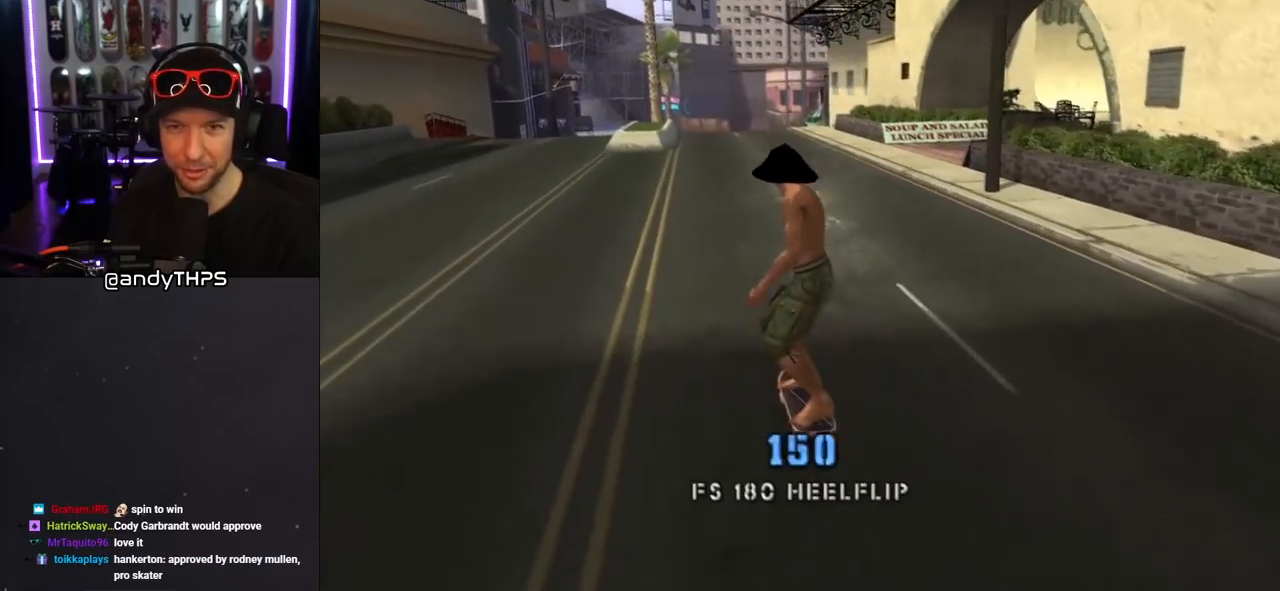
{"buttons": ["SQUARE", "L1", "DPAD_LEFT"], "left_stick": "center", "right_stick": "center", "events": [[333, "CROSS", "up"], [350, "SQUARE", "down"], [400, "DPAD_LEFT", "down"], [433, "L1", "down"]]}
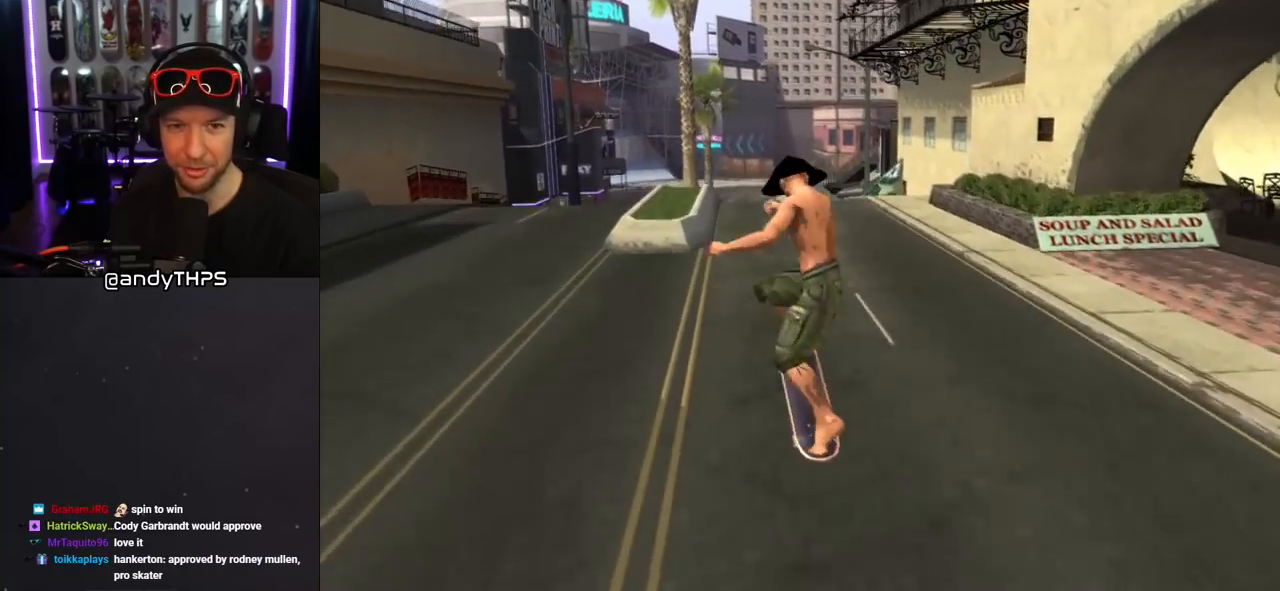
{"buttons": ["CROSS"], "left_stick": "center", "right_stick": "center", "events": [[17, "DPAD_LEFT", "up"], [33, "CROSS", "down"], [33, "SQUARE", "up"], [367, "L1", "up"]]}
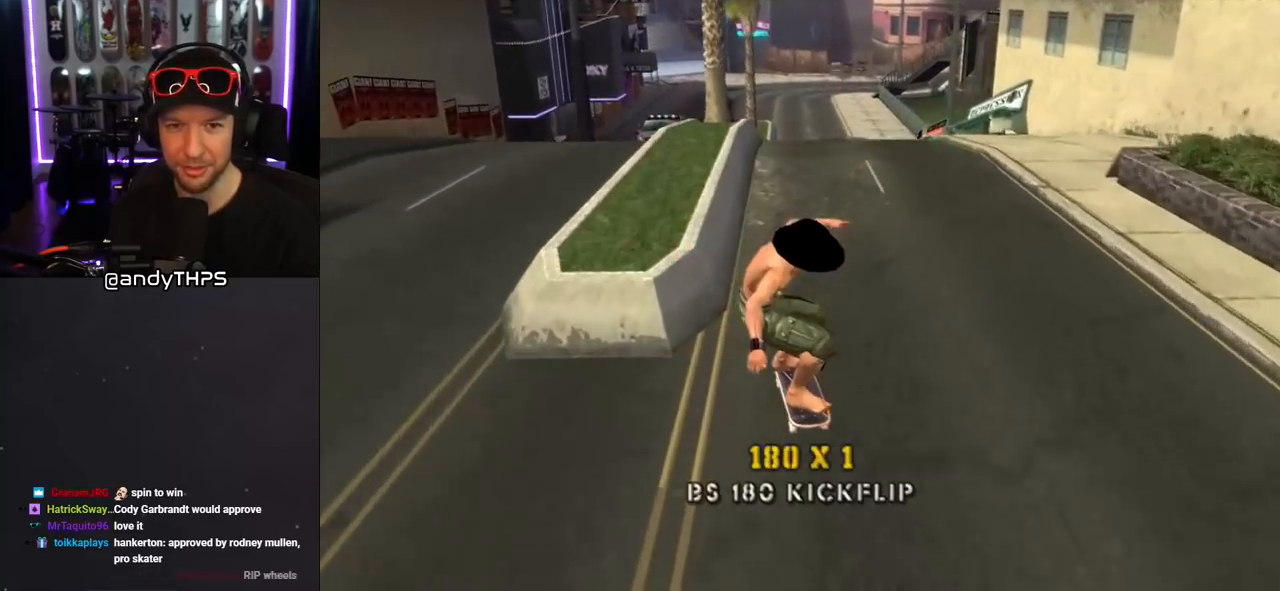
{"buttons": ["CROSS"], "left_stick": "center", "right_stick": "center", "events": [[17, "DPAD_UP", "down"], [117, "DPAD_UP", "up"], [167, "DPAD_UP", "down"], [183, "DPAD_LEFT", "down"], [283, "DPAD_LEFT", "up"], [300, "DPAD_UP", "up"], [317, "CROSS", "up"], [317, "TRIANGLE", "down"], [350, "DPAD_UP", "down"], [450, "DPAD_UP", "up"], [467, "CROSS", "down"], [467, "TRIANGLE", "up"]]}
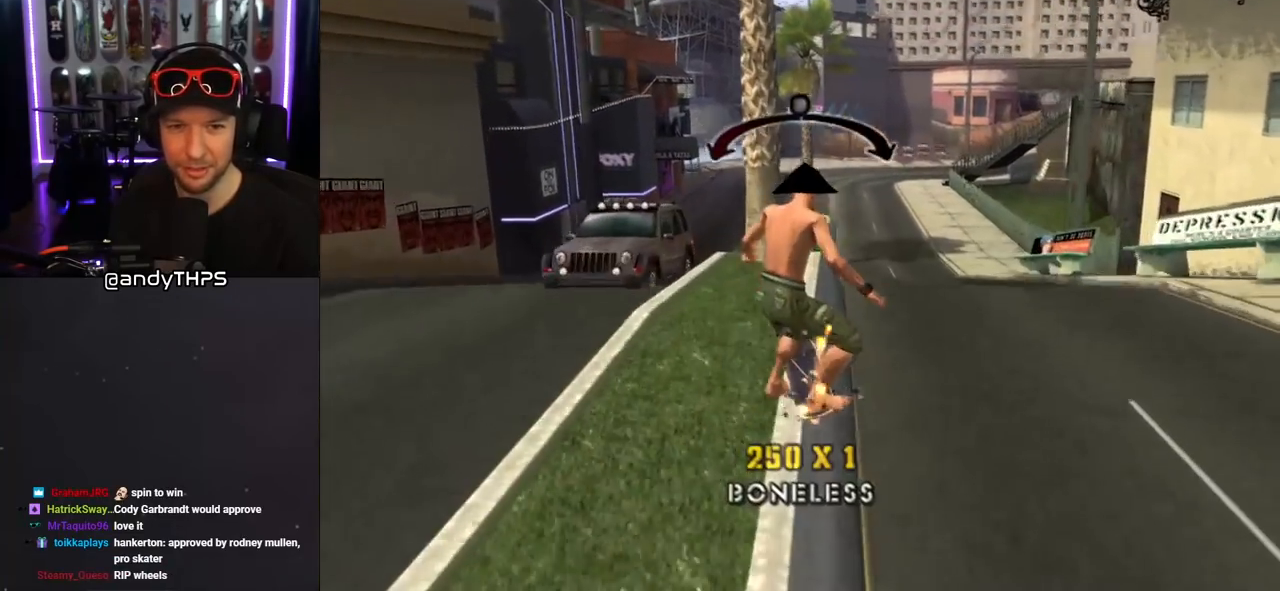
{"buttons": [], "left_stick": "center", "right_stick": "center", "events": [[17, "DPAD_UP", "down"], [67, "SQUARE", "down"], [83, "CROSS", "up"], [183, "SQUARE", "up"], [250, "SQUARE", "down"], [367, "SQUARE", "up"], [383, "DPAD_UP", "up"]]}
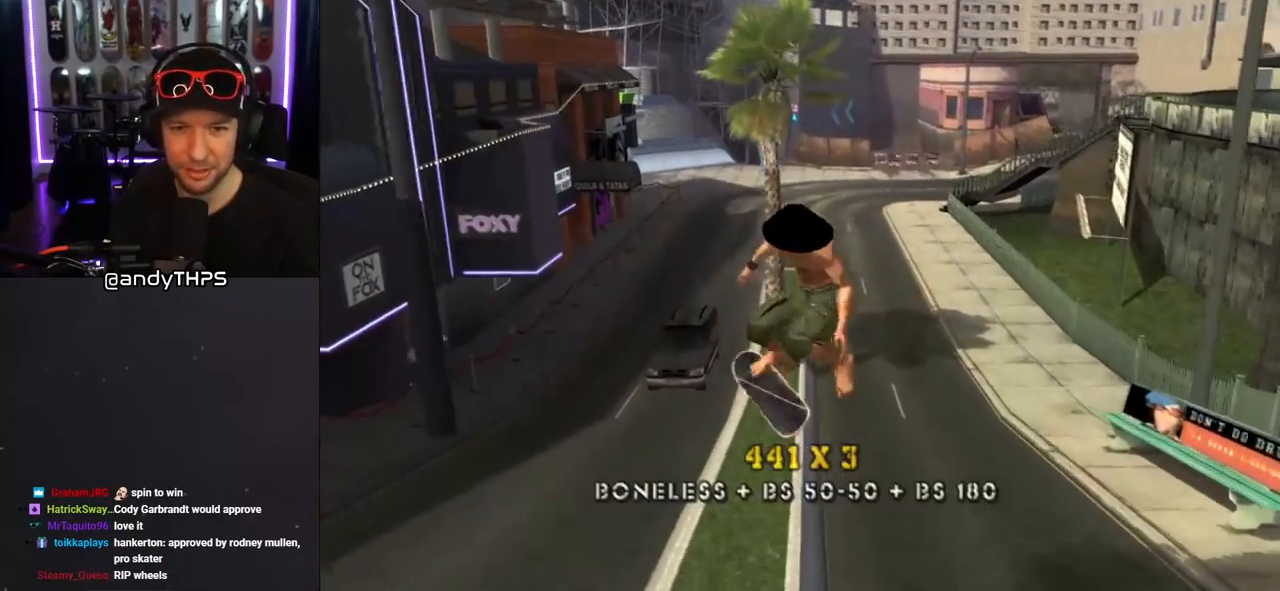
{"buttons": ["TRIANGLE", "DPAD_UP"], "left_stick": "center", "right_stick": "center", "events": [[117, "DPAD_UP", "down"], [183, "DPAD_UP", "up"], [233, "DPAD_UP", "down"], [317, "TRIANGLE", "down"]]}
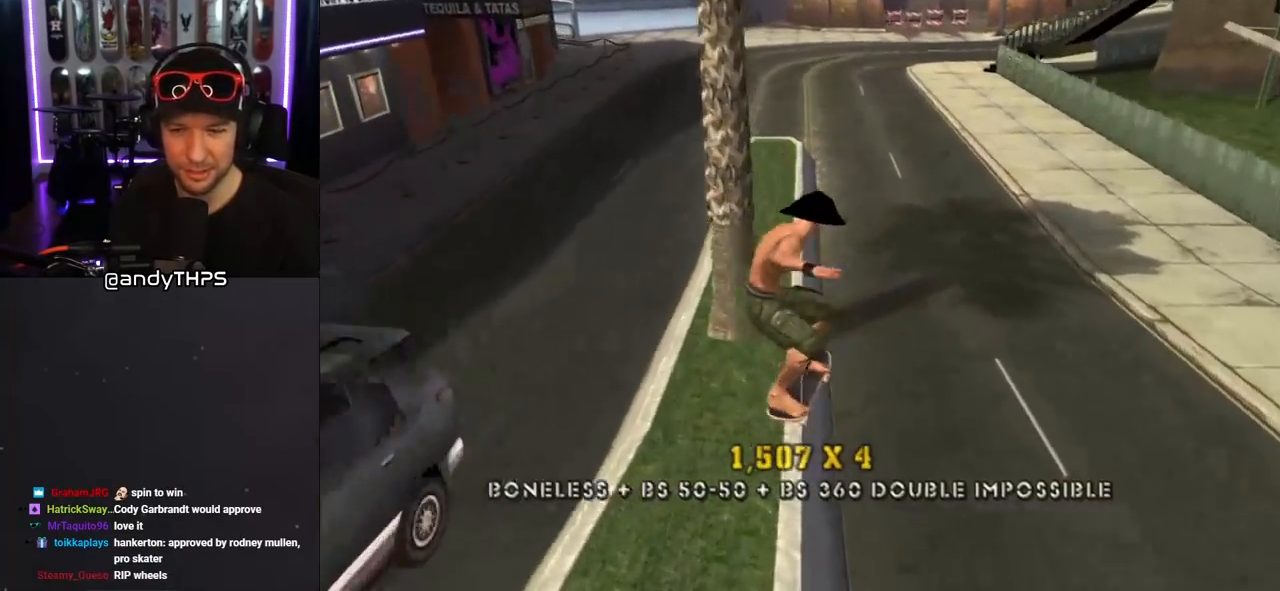
{"buttons": ["SQUARE", "L1", "DPAD_UP", "DPAD_RIGHT"], "left_stick": "center", "right_stick": "center", "events": [[33, "DPAD_UP", "up"], [167, "CROSS", "down"], [167, "TRIANGLE", "up"], [200, "DPAD_RIGHT", "down"], [200, "DPAD_UP", "down"], [250, "L1", "down"], [267, "SQUARE", "down"], [317, "CROSS", "up"], [417, "SQUARE", "up"], [467, "SQUARE", "down"]]}
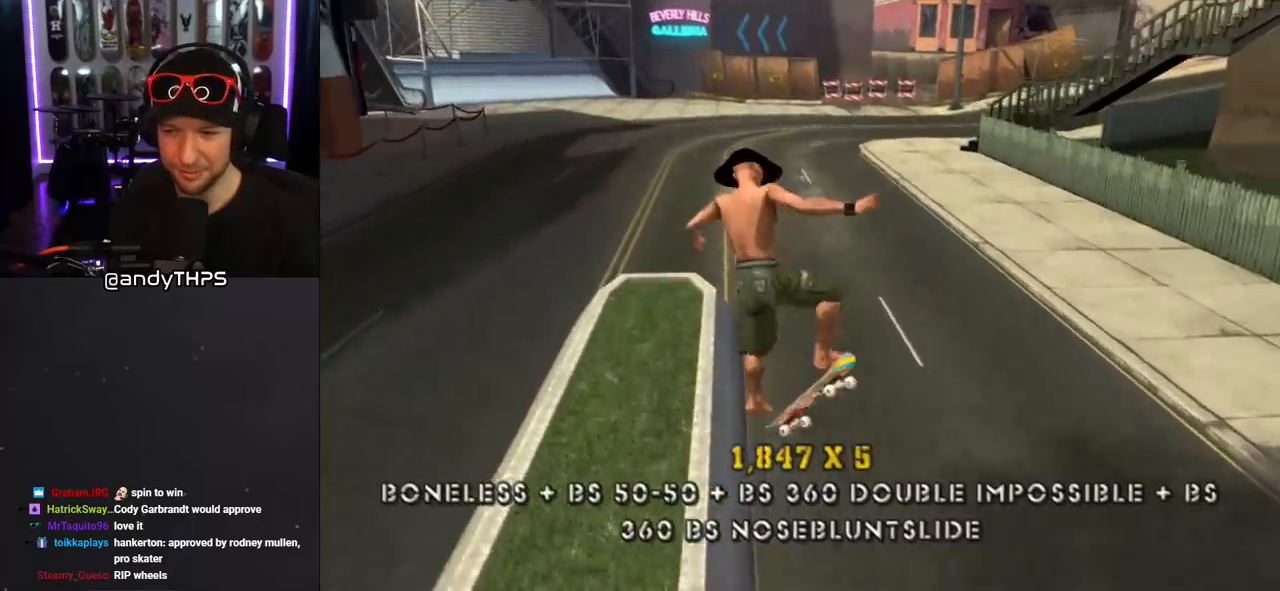
{"buttons": ["CROSS", "DPAD_UP"], "left_stick": "center", "right_stick": "center", "events": [[17, "DPAD_RIGHT", "up"], [17, "DPAD_UP", "up"], [100, "DPAD_UP", "down"], [167, "DPAD_UP", "up"], [167, "SQUARE", "up"], [183, "CROSS", "down"], [233, "DPAD_DOWN", "down"], [250, "L1", "up"], [350, "DPAD_DOWN", "up"], [400, "DPAD_UP", "down"]]}
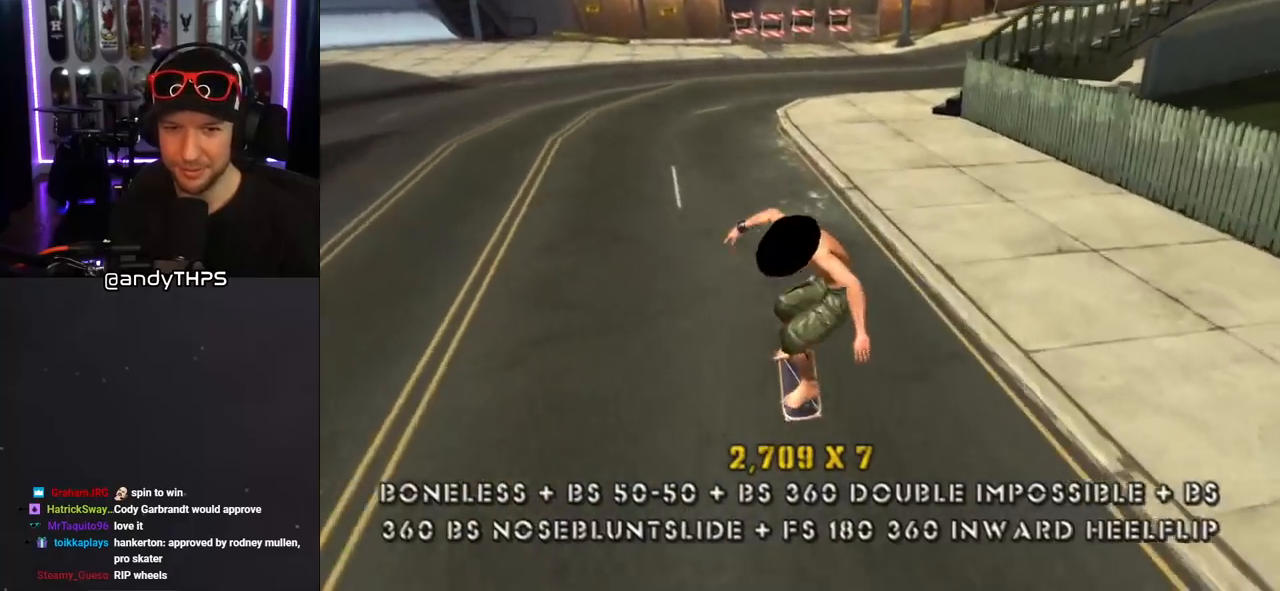
{"buttons": ["L1"], "left_stick": "center", "right_stick": "center", "events": [[117, "DPAD_UP", "up"], [167, "DPAD_LEFT", "down"], [183, "DPAD_UP", "down"], [183, "SQUARE", "down"], [200, "CROSS", "up"], [217, "L1", "down"], [267, "SQUARE", "up"], [317, "DPAD_LEFT", "up"], [317, "DPAD_UP", "up"], [333, "SQUARE", "down"], [483, "SQUARE", "up"]]}
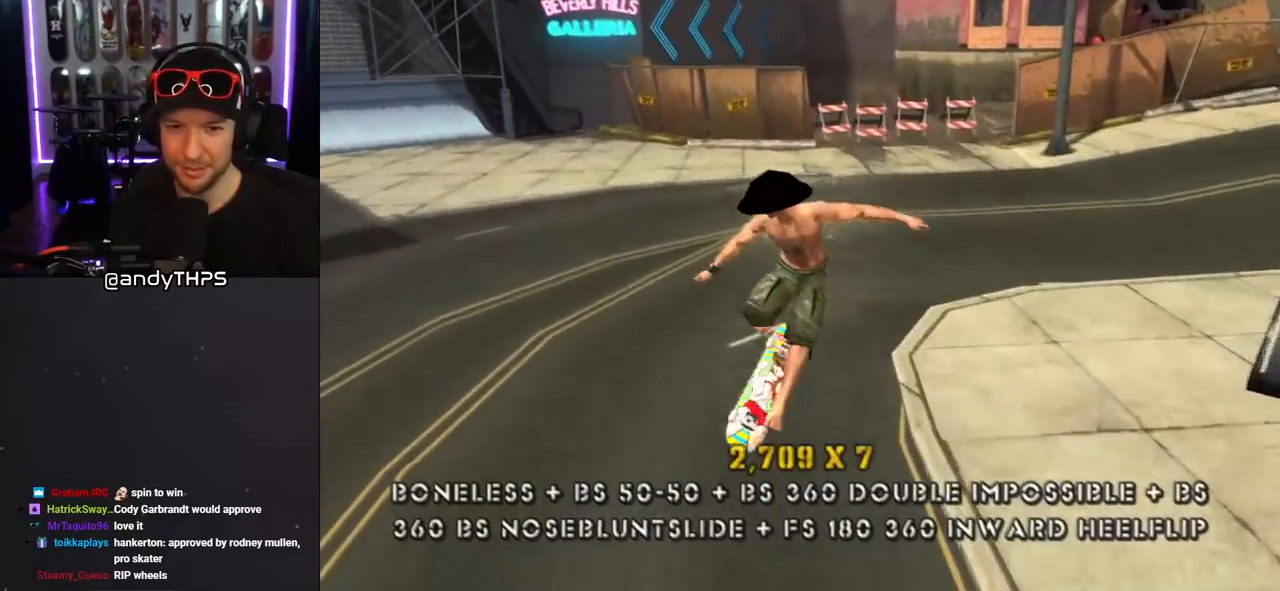
{"buttons": ["CROSS", "DPAD_DOWN", "DPAD_RIGHT"], "left_stick": "center", "right_stick": "center", "events": [[100, "right_stick", "down-left"], [150, "L1", "up"], [367, "DPAD_RIGHT", "down"], [367, "right_stick", "center"], [417, "DPAD_DOWN", "down"], [450, "CROSS", "down"]]}
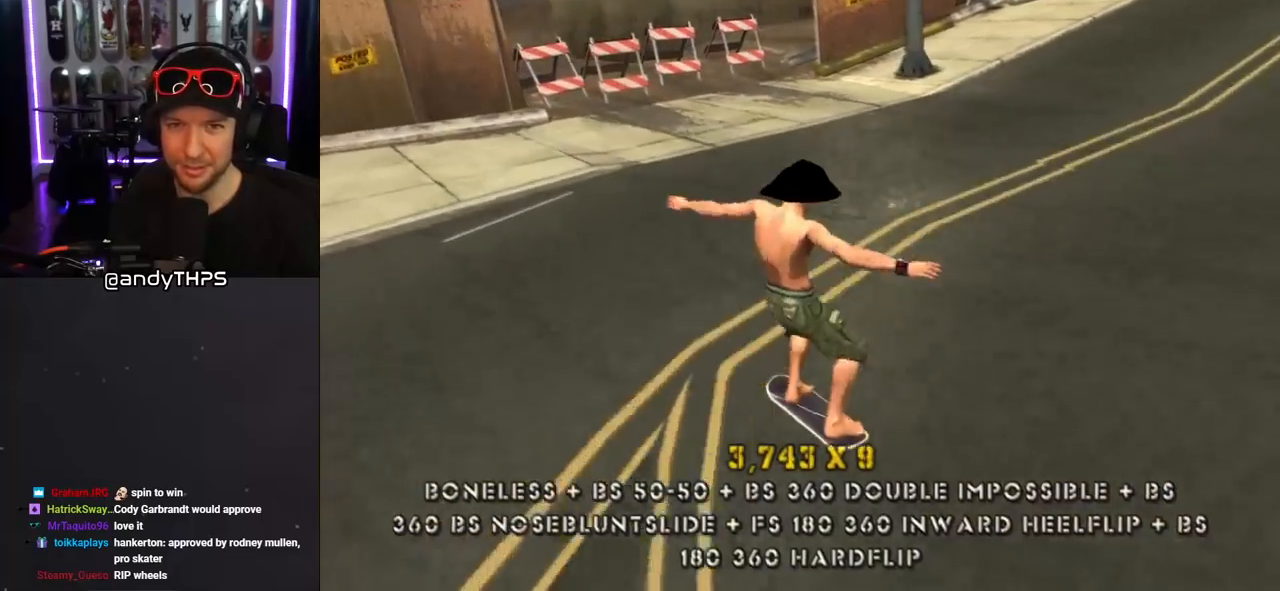
{"buttons": ["CROSS", "DPAD_RIGHT"], "left_stick": "center", "right_stick": "center", "events": [[300, "DPAD_DOWN", "up"], [350, "DPAD_RIGHT", "up"], [467, "DPAD_RIGHT", "down"]]}
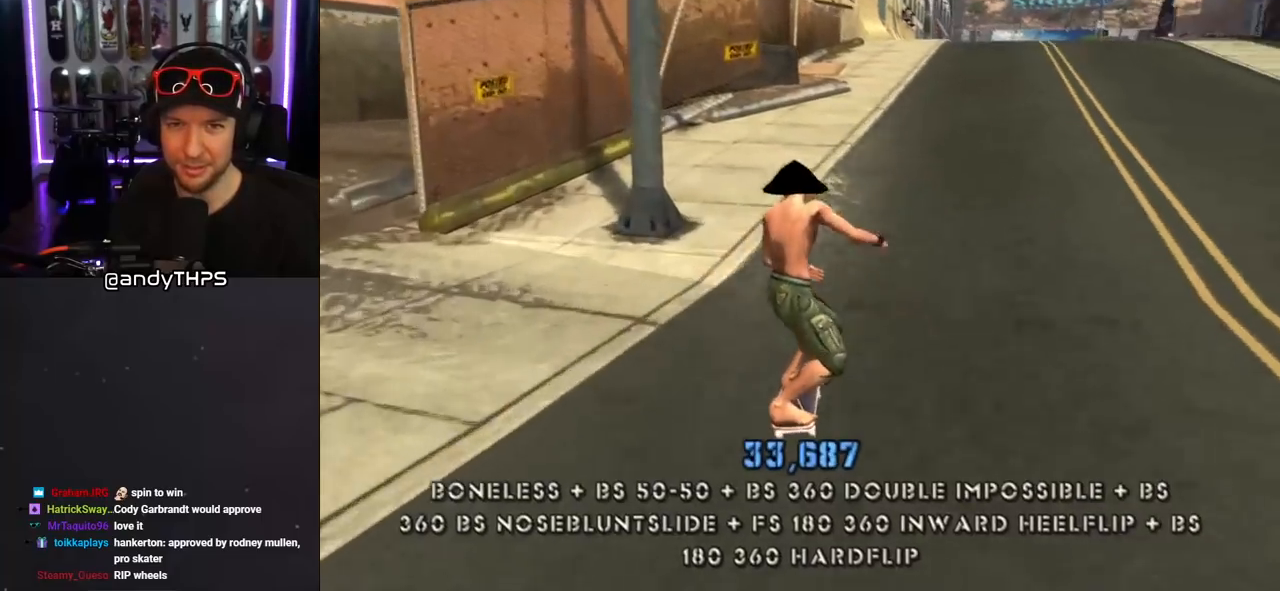
{"buttons": ["SQUARE"], "left_stick": "center", "right_stick": "center", "events": [[67, "DPAD_RIGHT", "up"], [450, "CROSS", "up"], [450, "DPAD_LEFT", "down"], [467, "SQUARE", "down"], [500, "DPAD_LEFT", "up"]]}
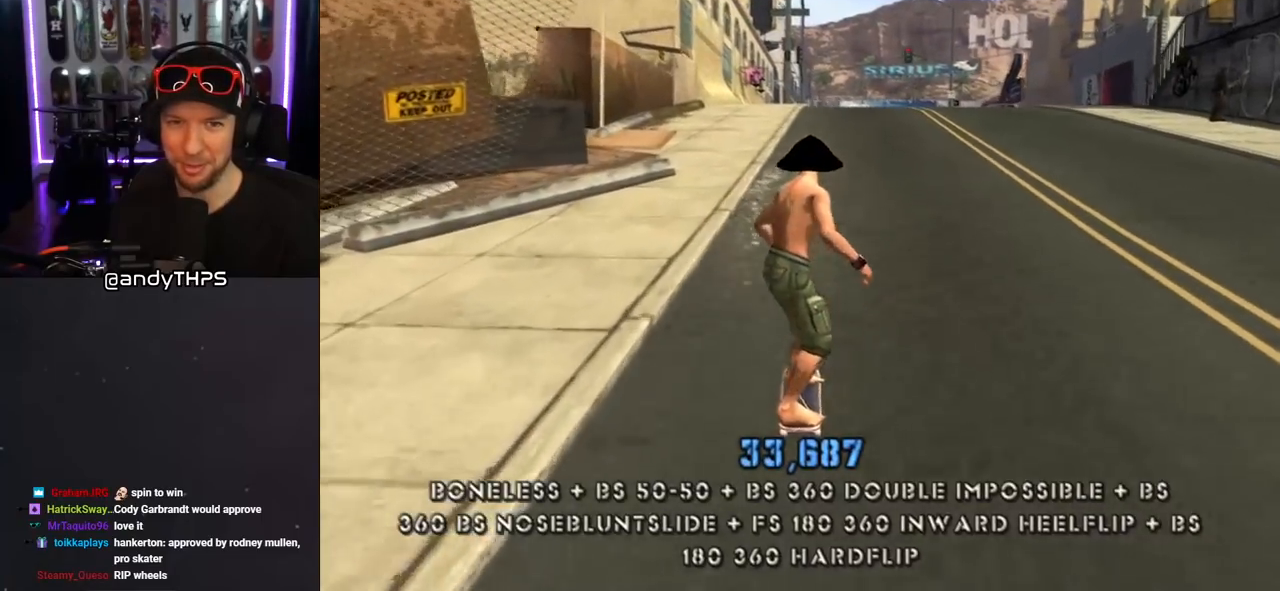
{"buttons": ["CROSS"], "left_stick": "center", "right_stick": "center", "events": [[117, "SQUARE", "up"], [133, "CROSS", "down"]]}
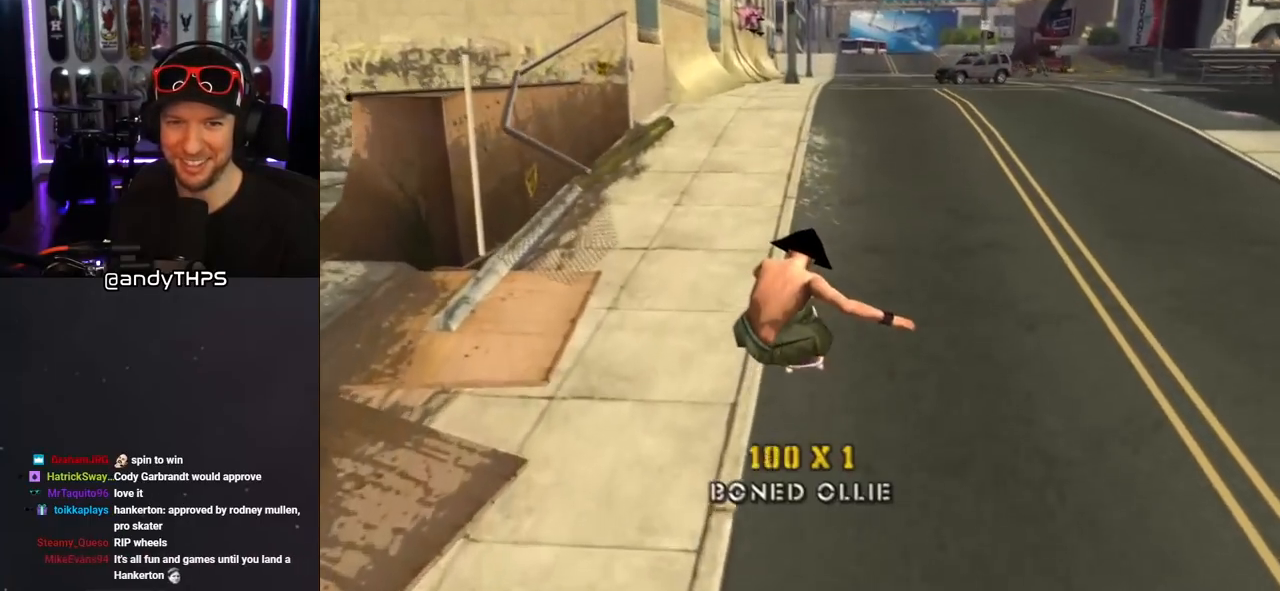
{"buttons": ["CROSS", "DPAD_UP"], "left_stick": "center", "right_stick": "center", "events": [[317, "DPAD_UP", "down"], [383, "DPAD_UP", "up"], [483, "DPAD_UP", "down"]]}
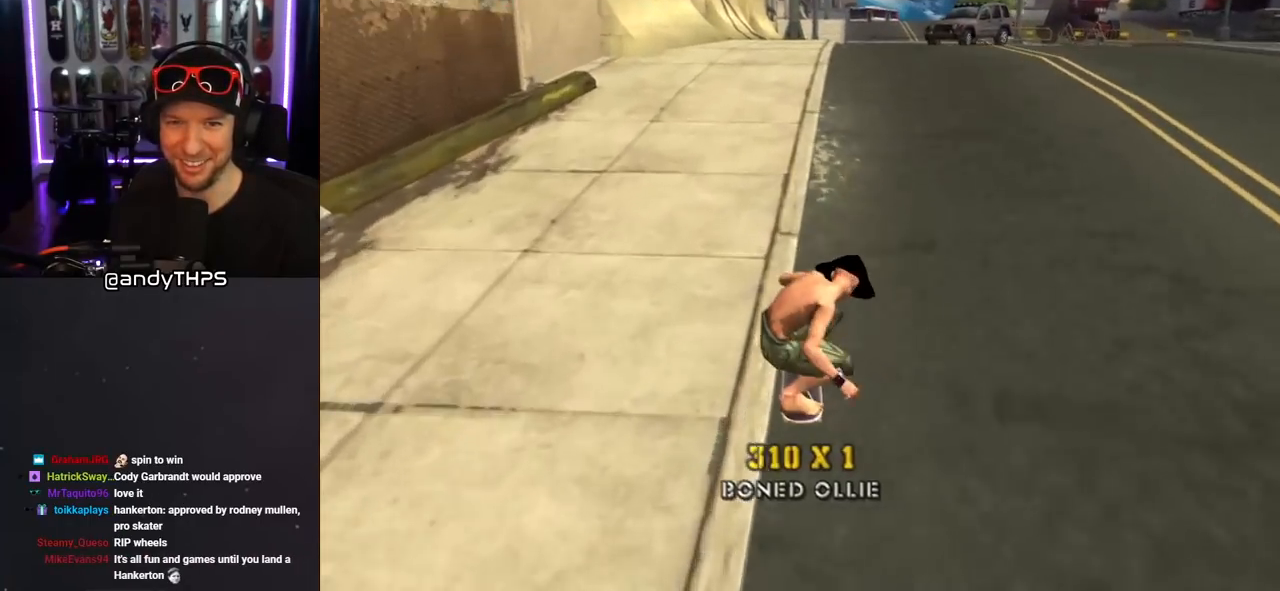
{"buttons": ["L1", "DPAD_UP"], "left_stick": "center", "right_stick": "center", "events": [[67, "DPAD_UP", "up"], [133, "DPAD_UP", "down"], [200, "DPAD_UP", "up"], [283, "DPAD_UP", "down"], [317, "CROSS", "up"], [317, "SQUARE", "down"], [350, "L1", "down"], [417, "SQUARE", "up"]]}
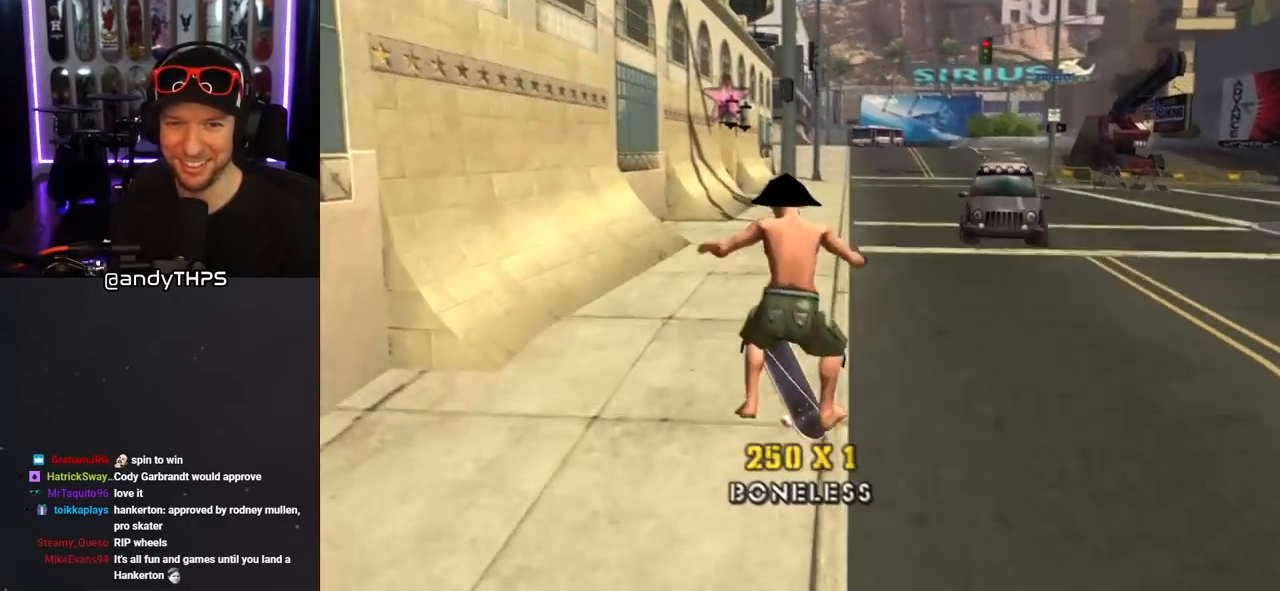
{"buttons": [], "left_stick": "center", "right_stick": "center", "events": [[17, "SQUARE", "down"], [83, "DPAD_UP", "up"], [150, "SQUARE", "up"], [250, "L1", "up"]]}
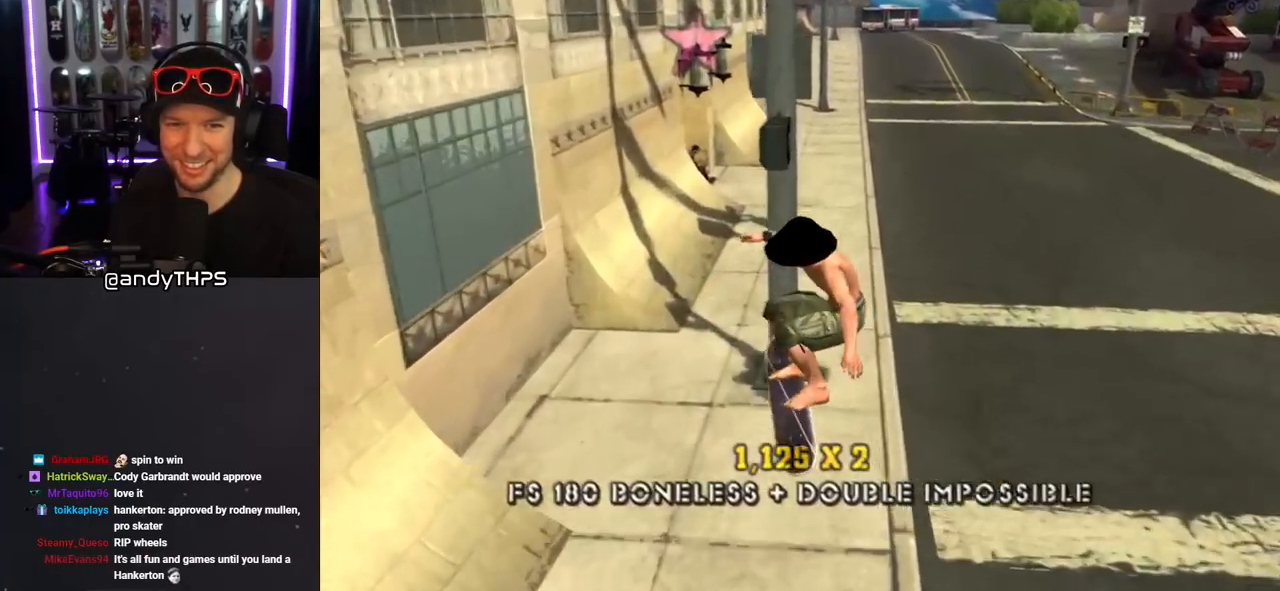
{"buttons": ["DPAD_DOWN", "DPAD_LEFT"], "left_stick": "center", "right_stick": "center", "events": [[350, "DPAD_LEFT", "down"], [383, "DPAD_DOWN", "down"]]}
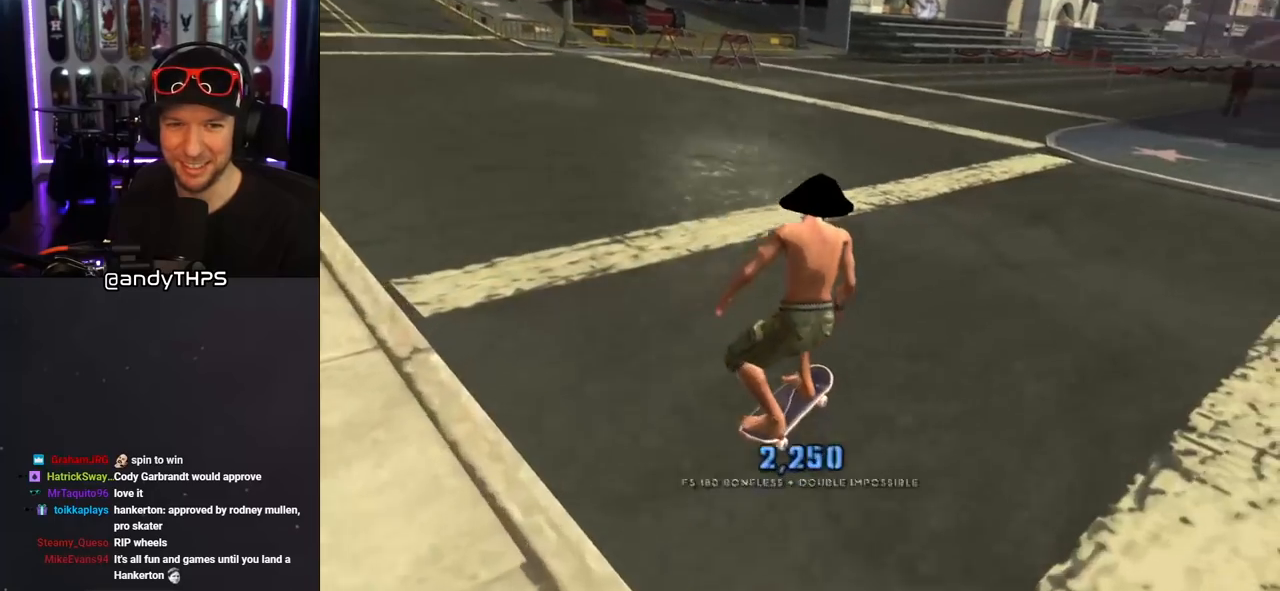
{"buttons": ["DPAD_DOWN", "DPAD_LEFT"], "left_stick": "center", "right_stick": "center", "events": []}
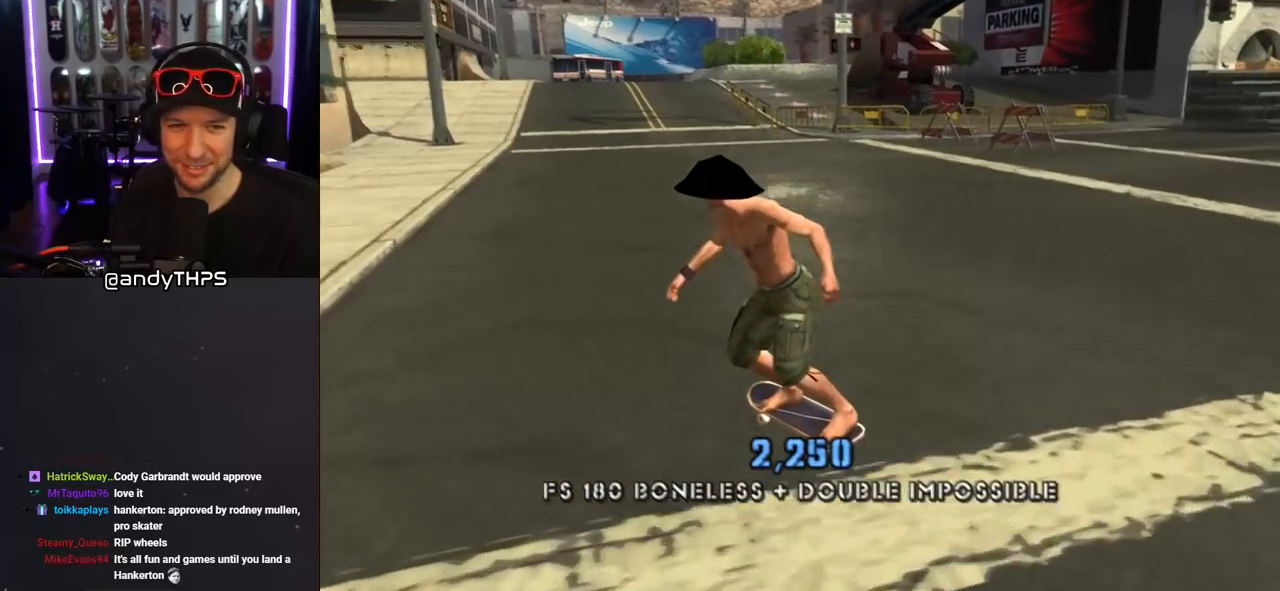
{"buttons": ["DPAD_DOWN"], "left_stick": "center", "right_stick": "center", "events": [[83, "DPAD_DOWN", "up"], [150, "DPAD_LEFT", "up"], [333, "DPAD_DOWN", "down"], [333, "DPAD_RIGHT", "down"], [450, "DPAD_RIGHT", "up"]]}
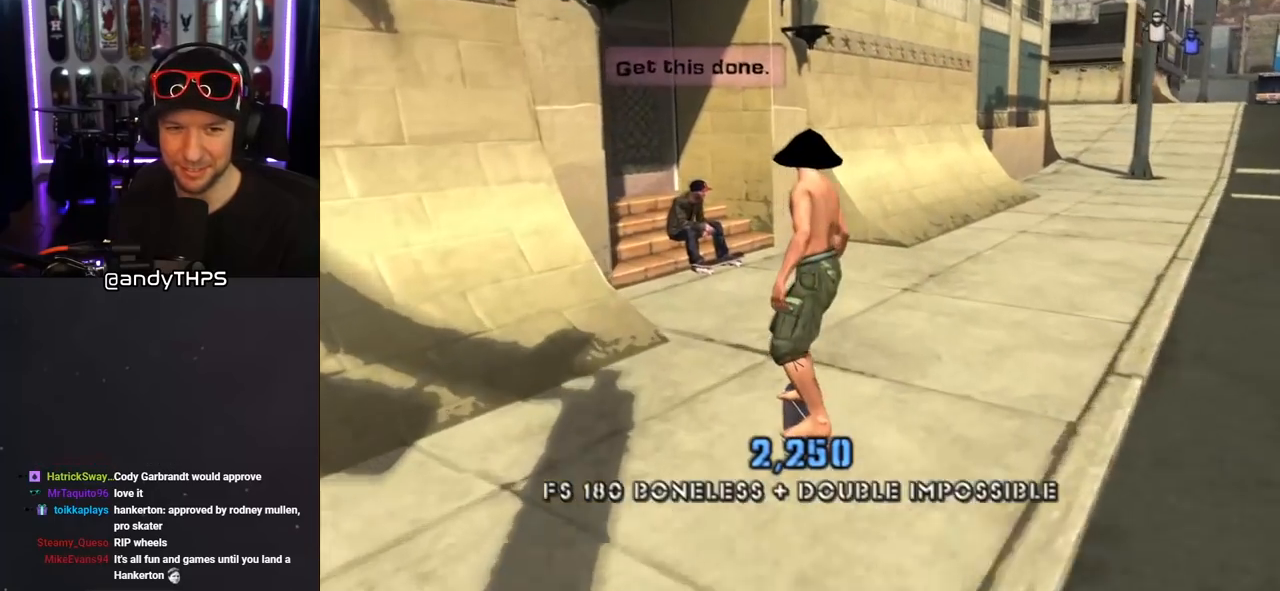
{"buttons": [], "left_stick": "center", "right_stick": "center", "events": [[167, "DPAD_LEFT", "down"], [267, "CIRCLE", "down"], [300, "DPAD_LEFT", "up"], [383, "CIRCLE", "up"], [417, "DPAD_DOWN", "up"]]}